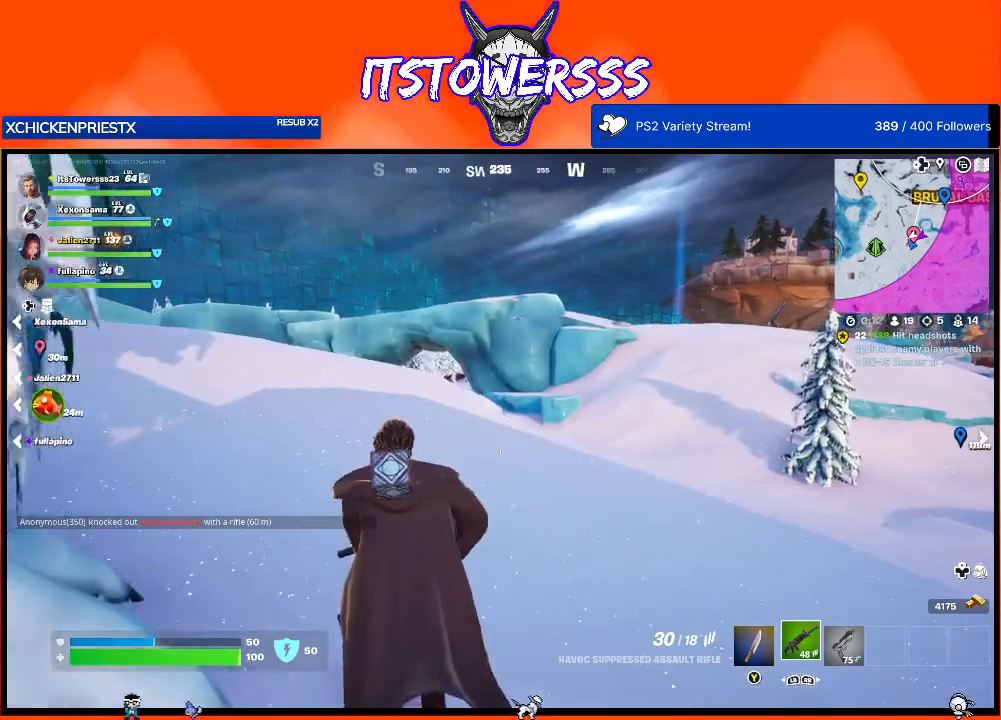
Gameplay with a controller (Xbox layout); each line is a JSON object with the inputs held at the frame after it. "events" lists button and stick changes between this image and that frame as [ms after this image, input, new state], when the widget could be followed in between.
{"buttons": [], "left_stick": "up", "right_stick": "center", "events": [[350, "right_stick", "center"]]}
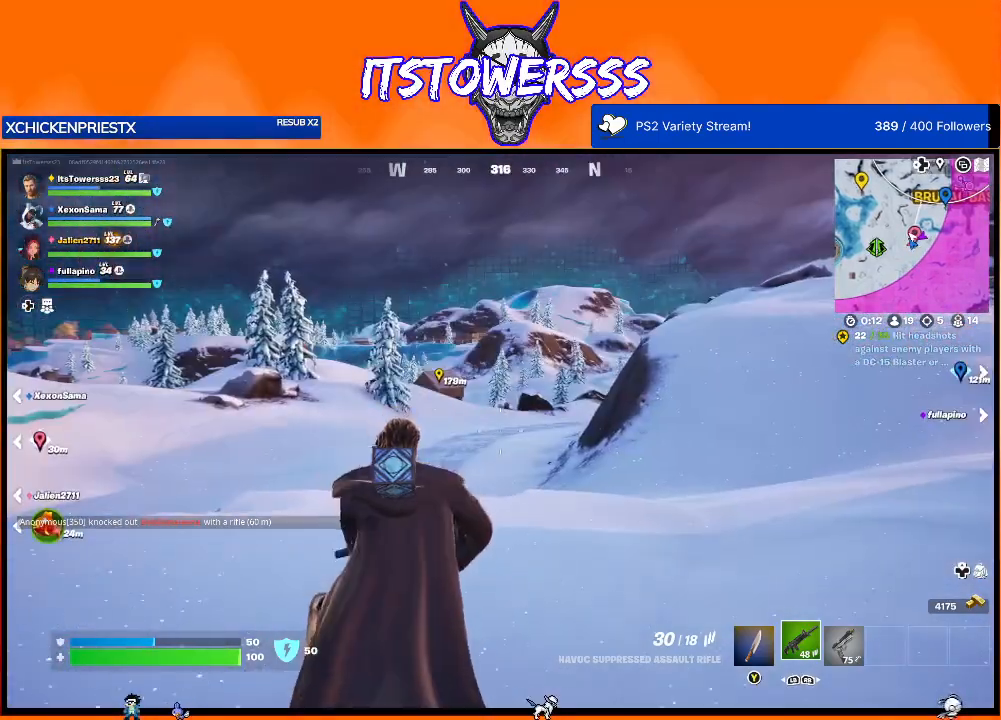
{"buttons": [], "left_stick": "up", "right_stick": "center", "events": []}
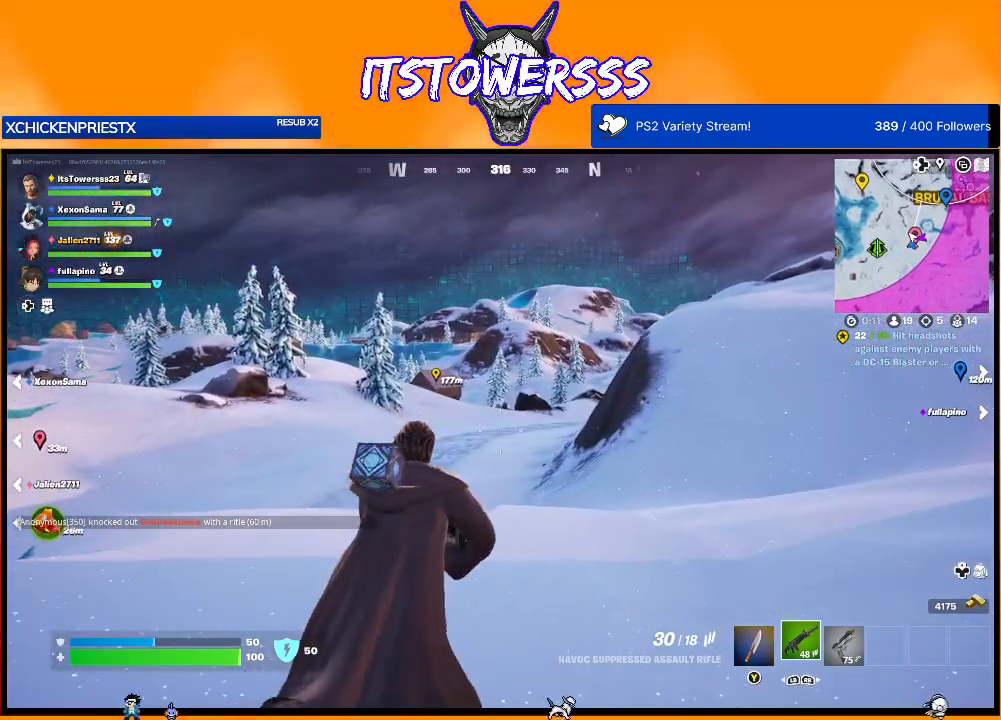
{"buttons": [], "left_stick": "up", "right_stick": "left", "events": [[67, "right_stick", "right"], [117, "right_stick", "up-right"], [333, "right_stick", "center"], [450, "right_stick", "left"]]}
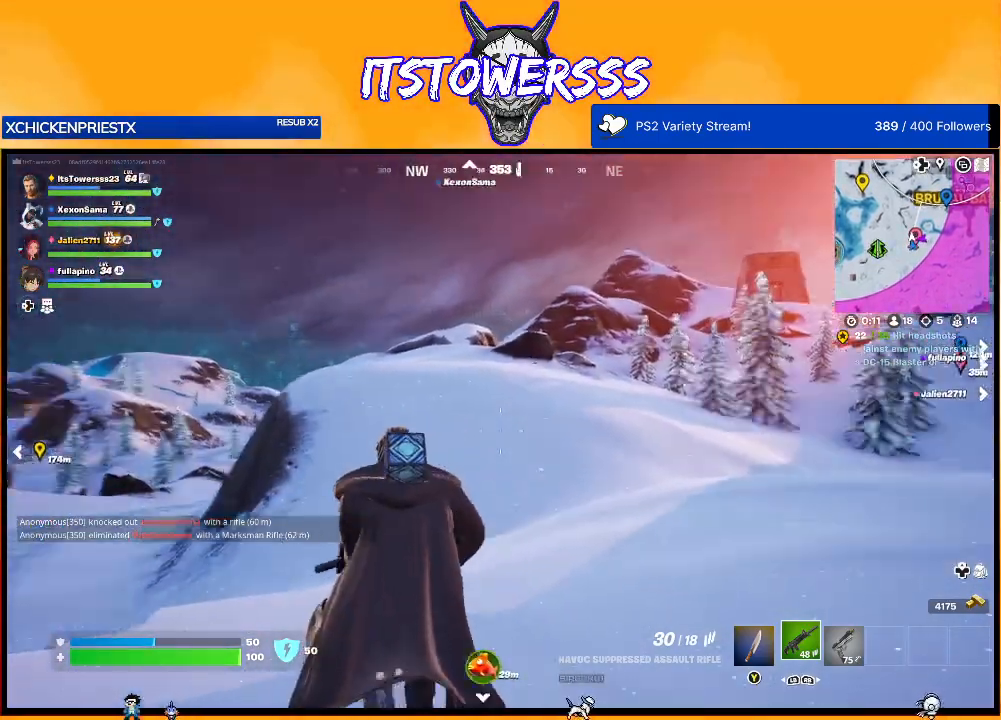
{"buttons": [], "left_stick": "up", "right_stick": "center", "events": [[133, "right_stick", "center"], [300, "right_stick", "up"], [450, "right_stick", "center"]]}
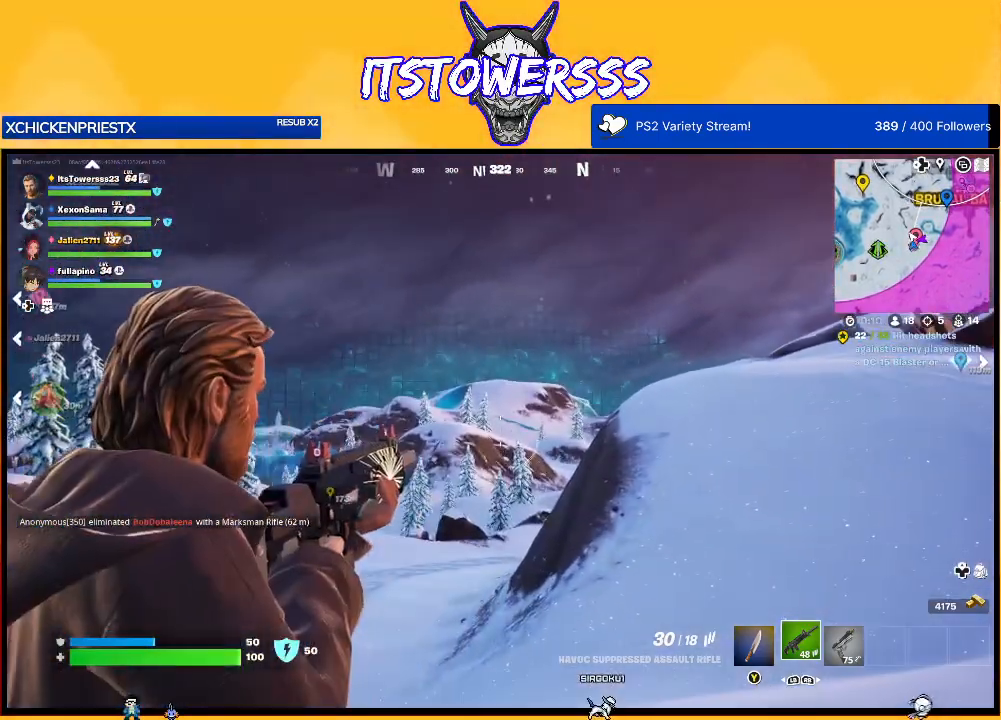
{"buttons": [], "left_stick": "up", "right_stick": "center", "events": []}
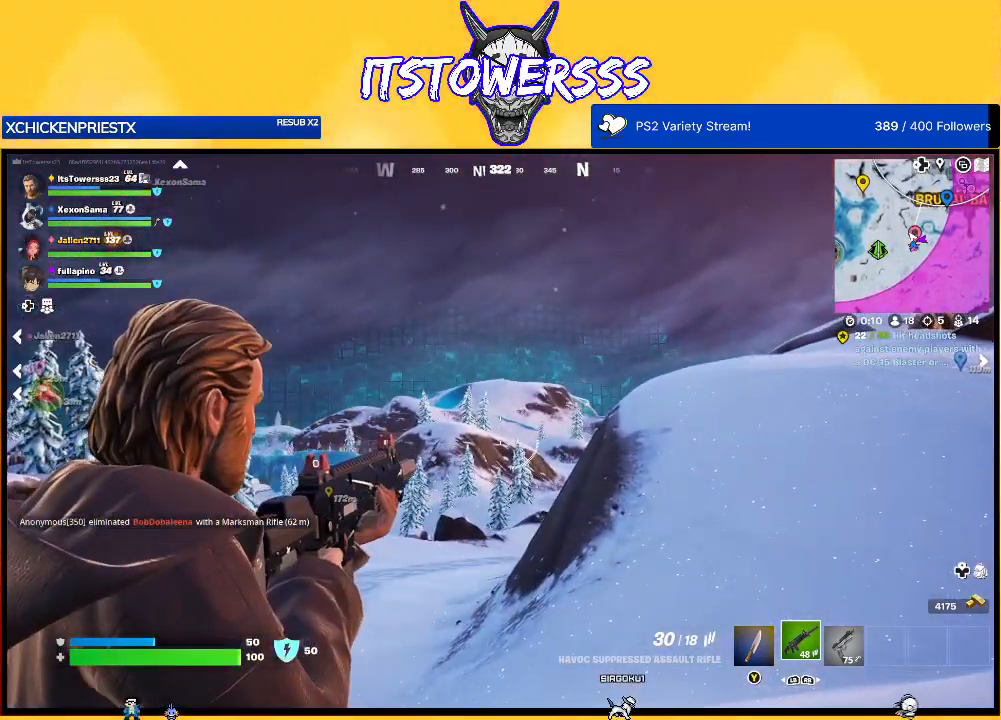
{"buttons": [], "left_stick": "up-right", "right_stick": "center", "events": [[150, "right_stick", "left"], [200, "left_stick", "up-right"], [283, "right_stick", "center"]]}
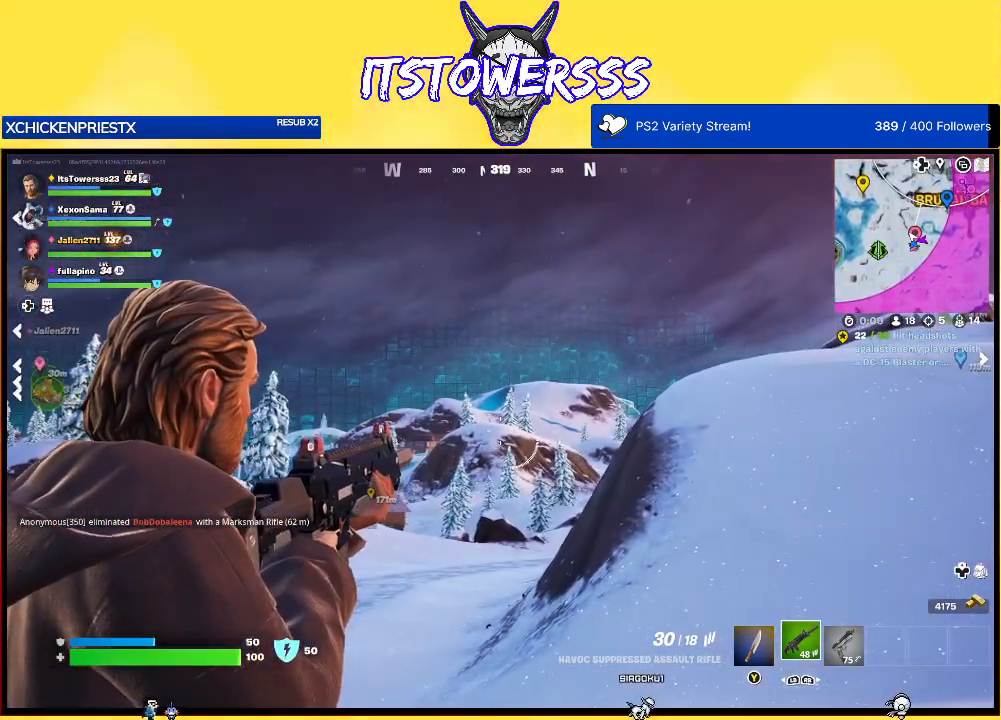
{"buttons": [], "left_stick": "up-right", "right_stick": "center", "events": [[50, "right_stick", "left"], [233, "right_stick", "center"]]}
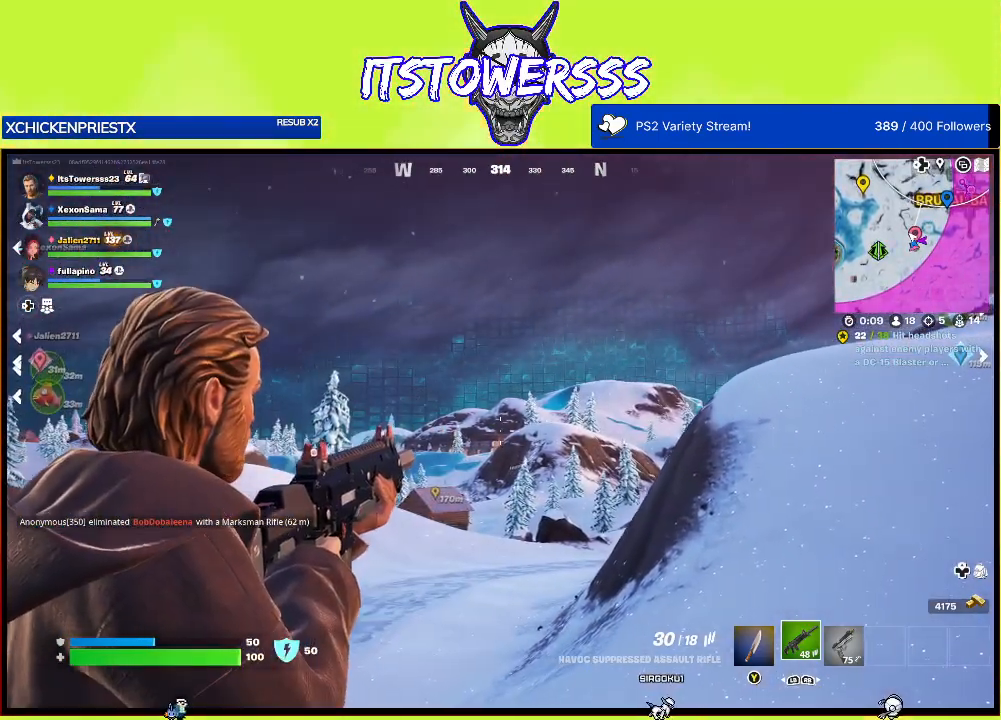
{"buttons": [], "left_stick": "up-right", "right_stick": "center", "events": [[83, "right_stick", "right"], [200, "right_stick", "center"]]}
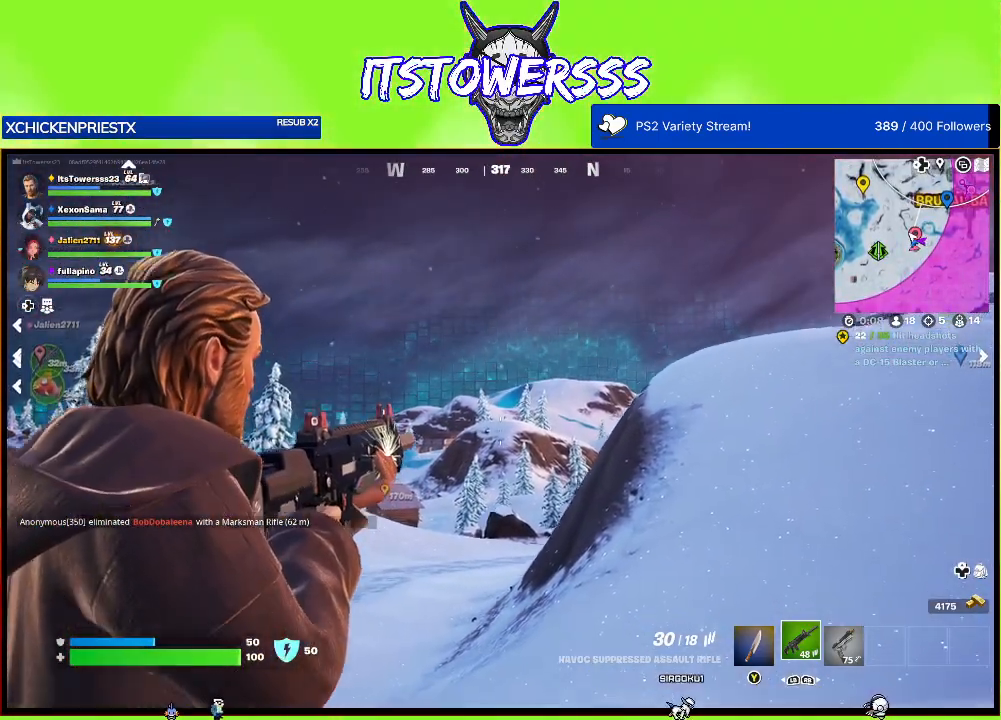
{"buttons": [], "left_stick": "up-right", "right_stick": "center", "events": [[67, "right_stick", "up"], [350, "right_stick", "center"]]}
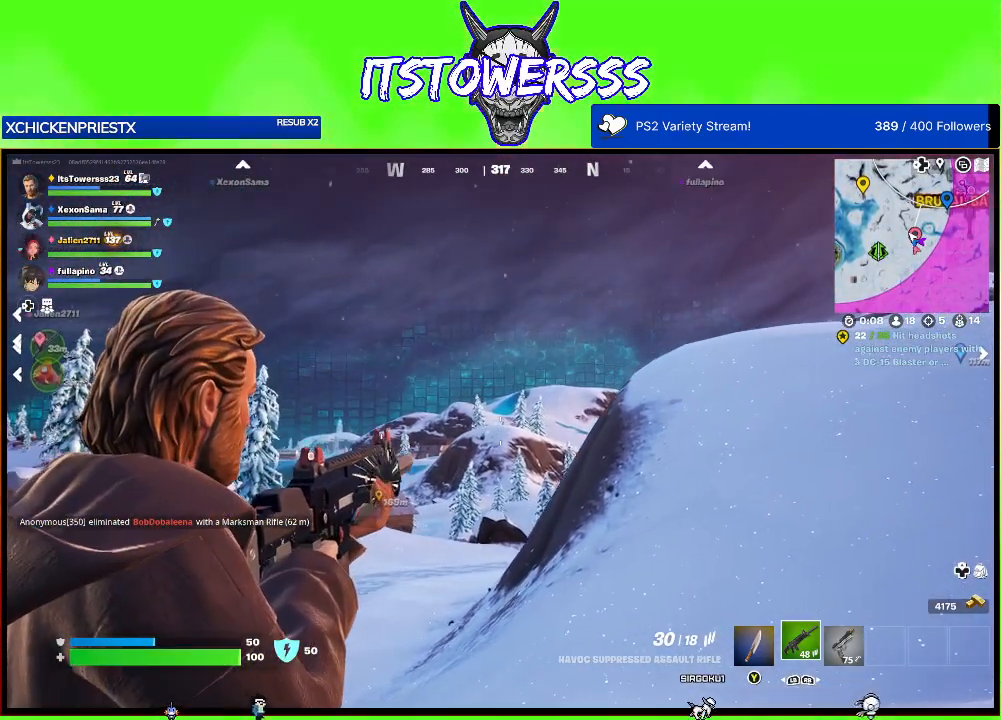
{"buttons": [], "left_stick": "up-right", "right_stick": "center", "events": [[250, "DPAD_LEFT", "down"], [300, "DPAD_LEFT", "up"], [367, "DPAD_LEFT", "down"], [417, "DPAD_LEFT", "up"]]}
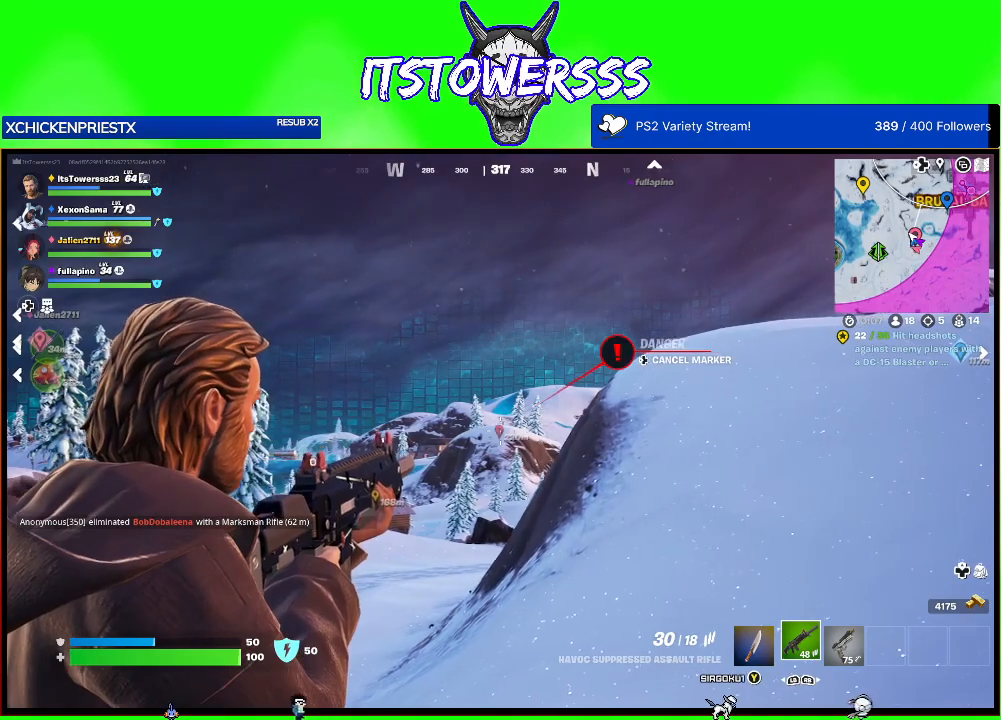
{"buttons": [], "left_stick": "up-right", "right_stick": "center", "events": []}
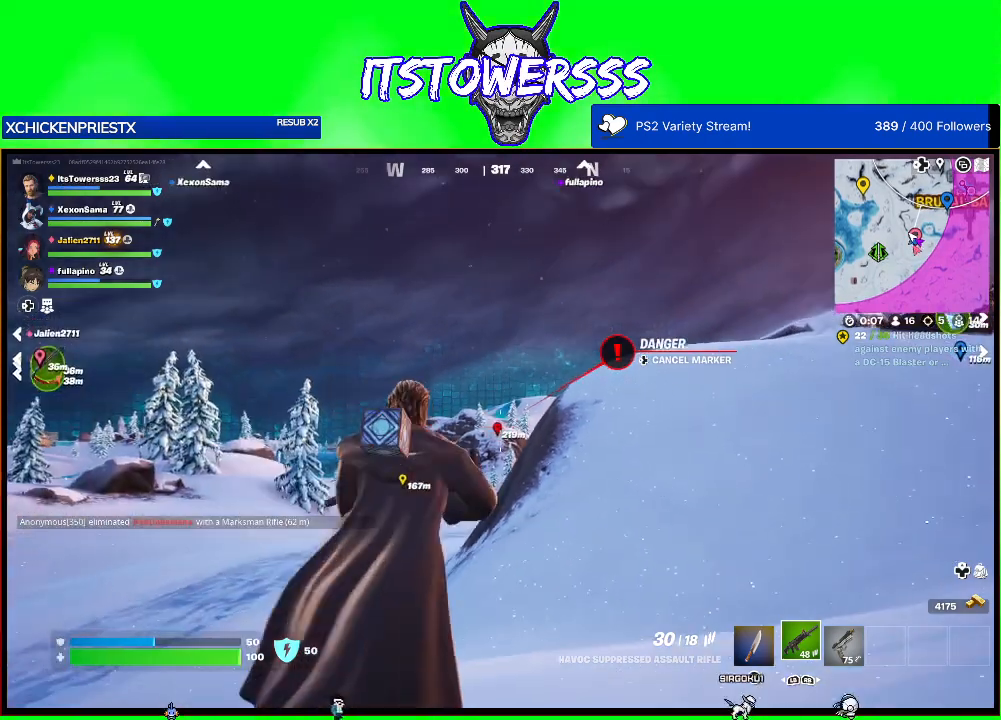
{"buttons": [], "left_stick": "up-right", "right_stick": "right", "events": [[350, "right_stick", "right"]]}
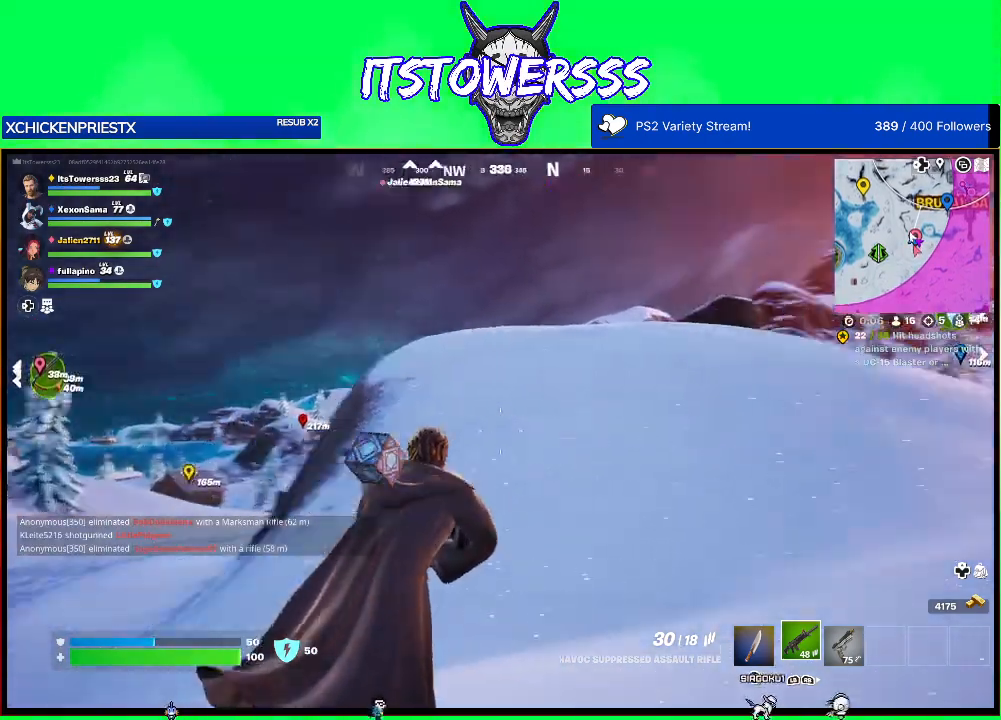
{"buttons": [], "left_stick": "up-right", "right_stick": "right", "events": [[50, "right_stick", "center"], [467, "right_stick", "right"]]}
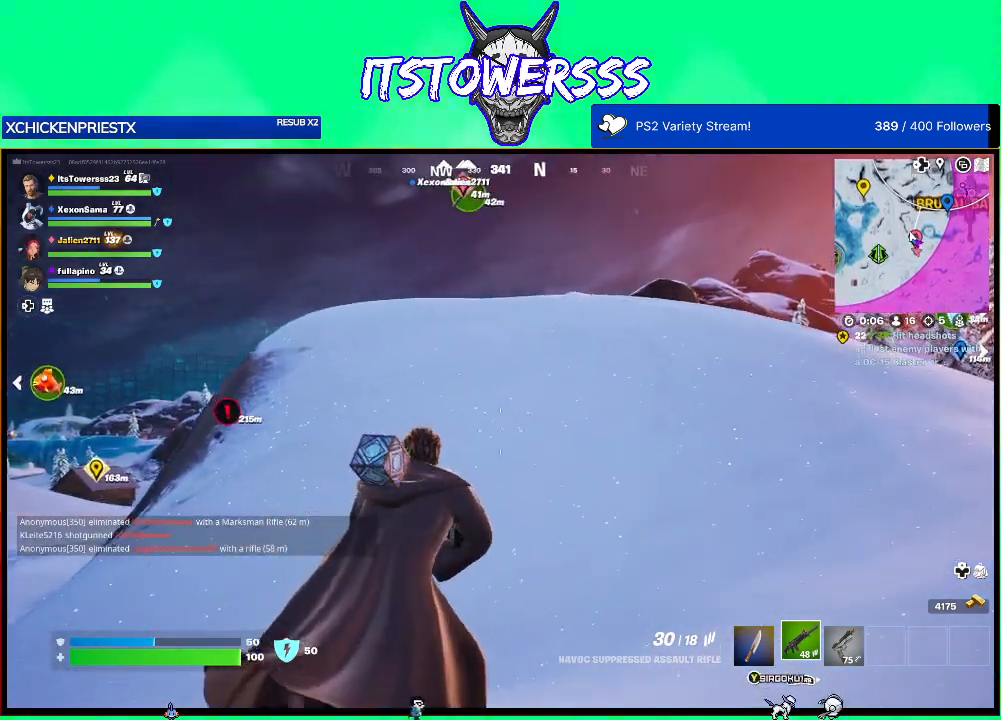
{"buttons": [], "left_stick": "up", "right_stick": "center", "events": [[317, "right_stick", "center"], [400, "left_stick", "up"]]}
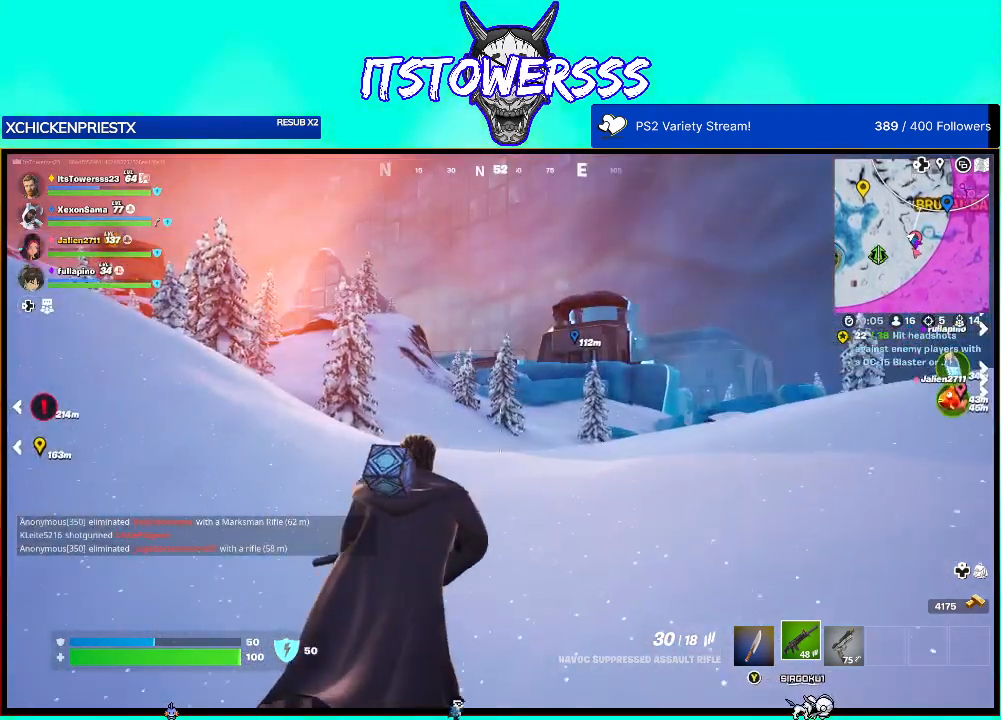
{"buttons": [], "left_stick": "up-left", "right_stick": "center", "events": [[233, "left_stick", "up-left"]]}
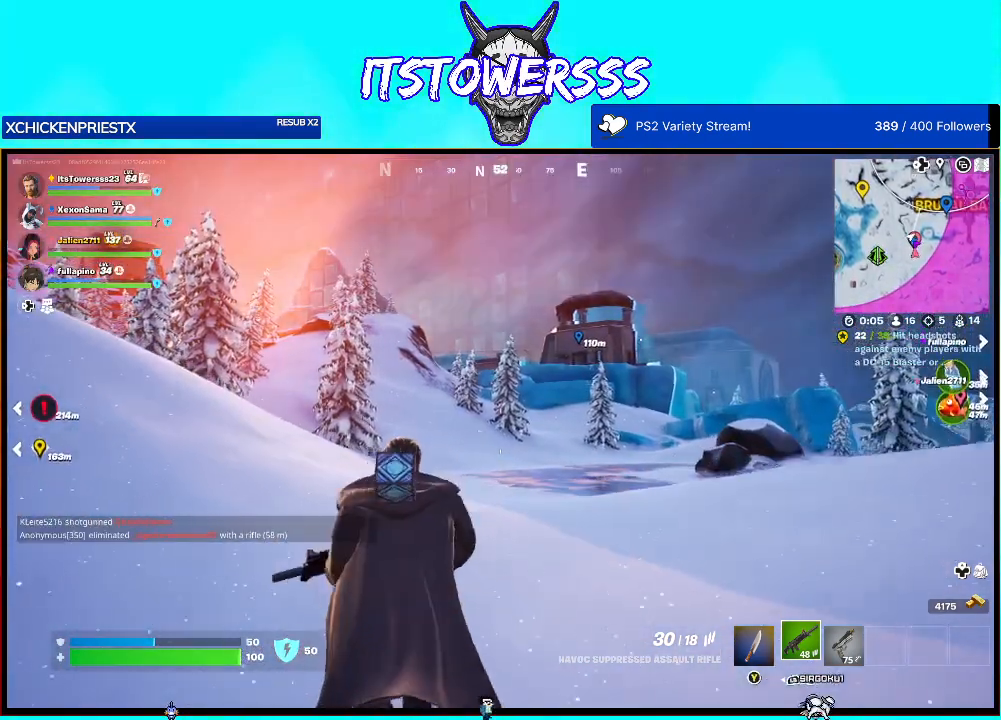
{"buttons": [], "left_stick": "up-left", "right_stick": "center", "events": []}
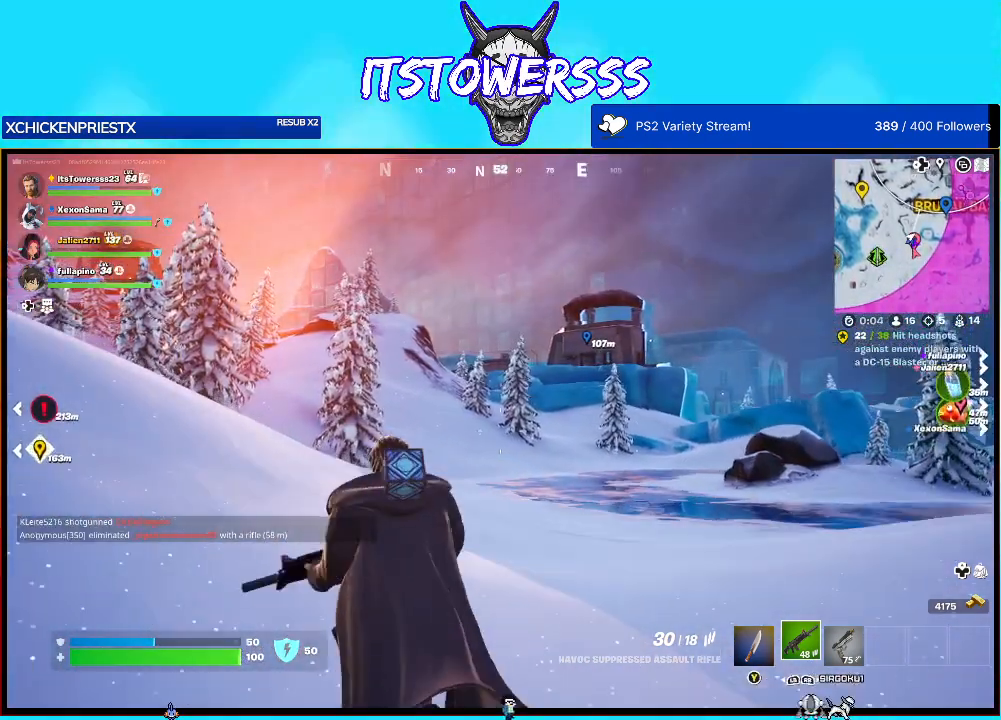
{"buttons": [], "left_stick": "up-left", "right_stick": "center", "events": []}
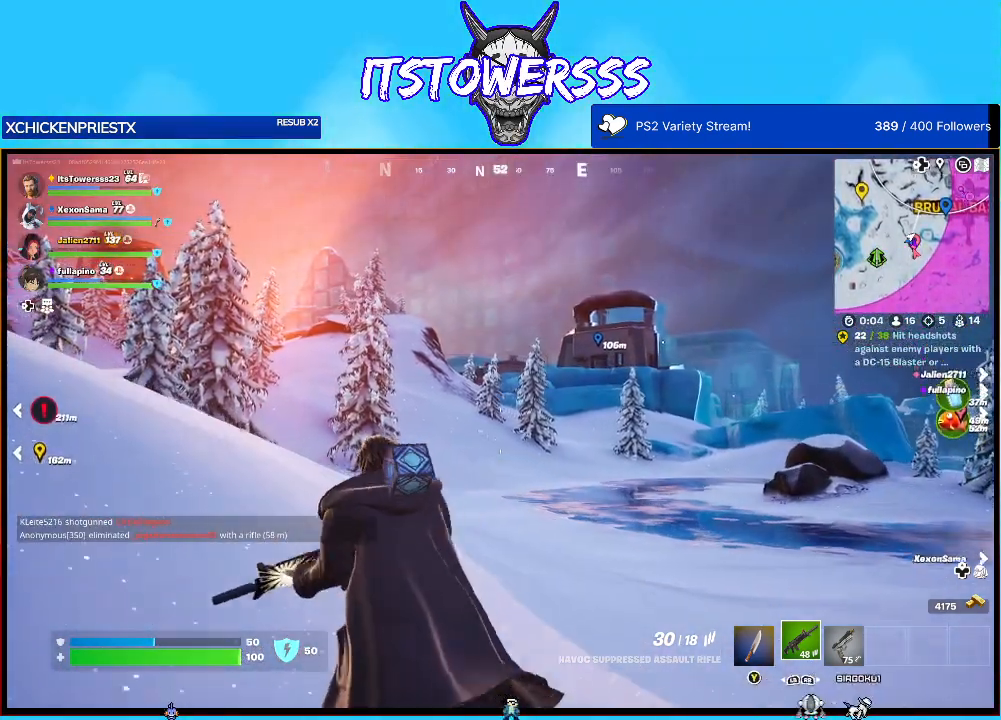
{"buttons": [], "left_stick": "up", "right_stick": "center", "events": [[67, "right_stick", "left"], [400, "left_stick", "up"], [433, "right_stick", "center"]]}
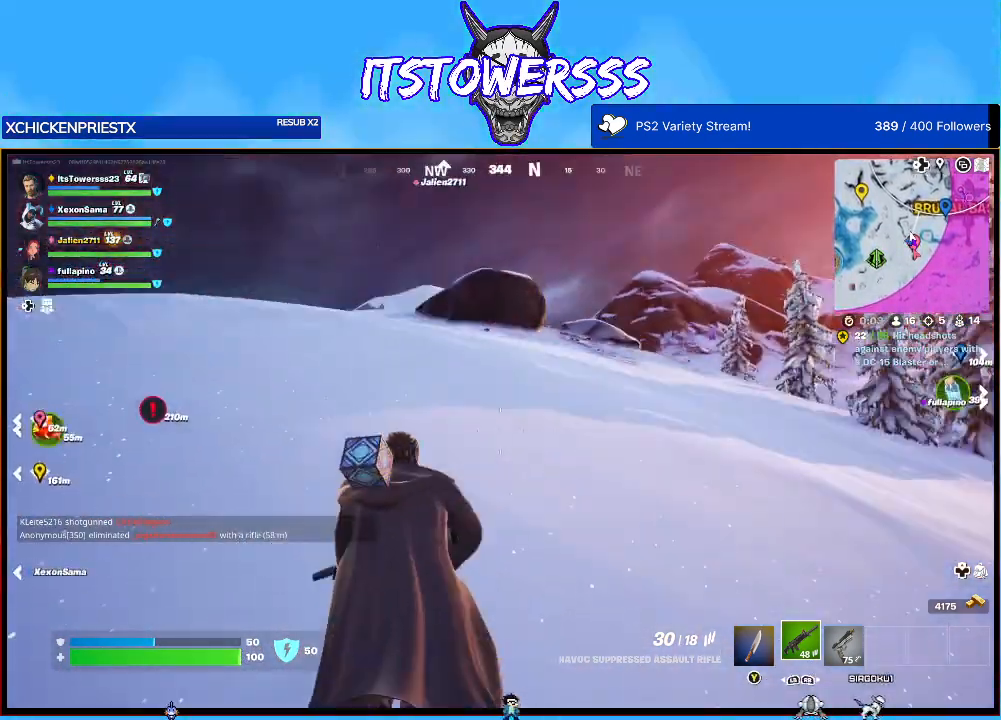
{"buttons": [], "left_stick": "up-right", "right_stick": "right", "events": [[67, "right_stick", "right"], [150, "left_stick", "up-right"], [283, "right_stick", "center"], [450, "right_stick", "right"]]}
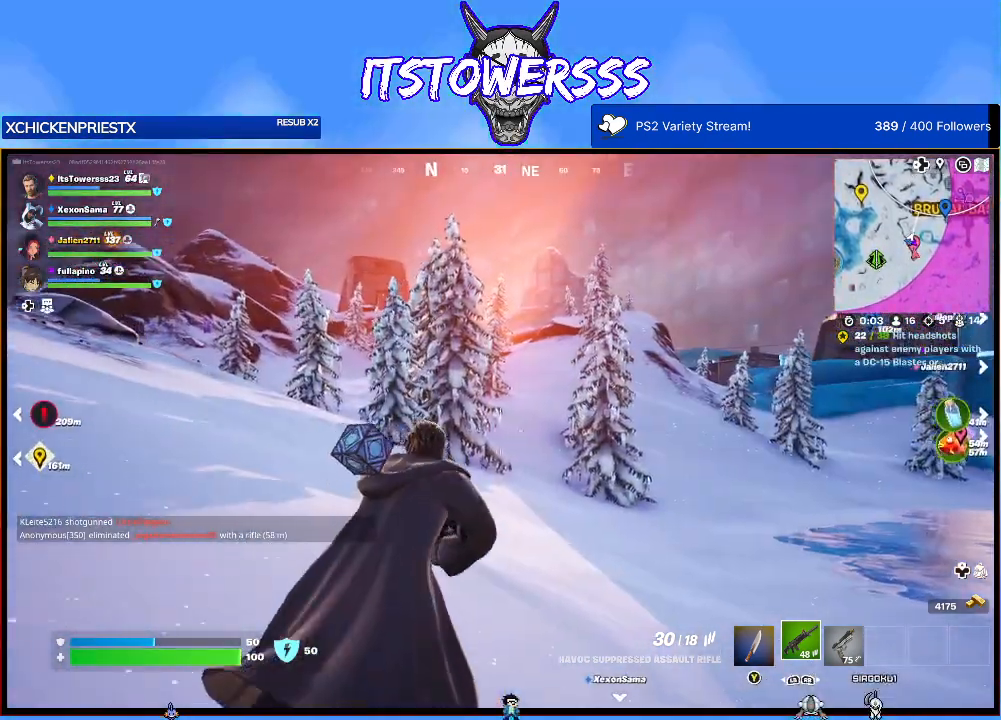
{"buttons": ["L3"], "left_stick": "up-right", "right_stick": "right", "events": [[233, "right_stick", "center"], [400, "right_stick", "right"], [450, "L3", "down"]]}
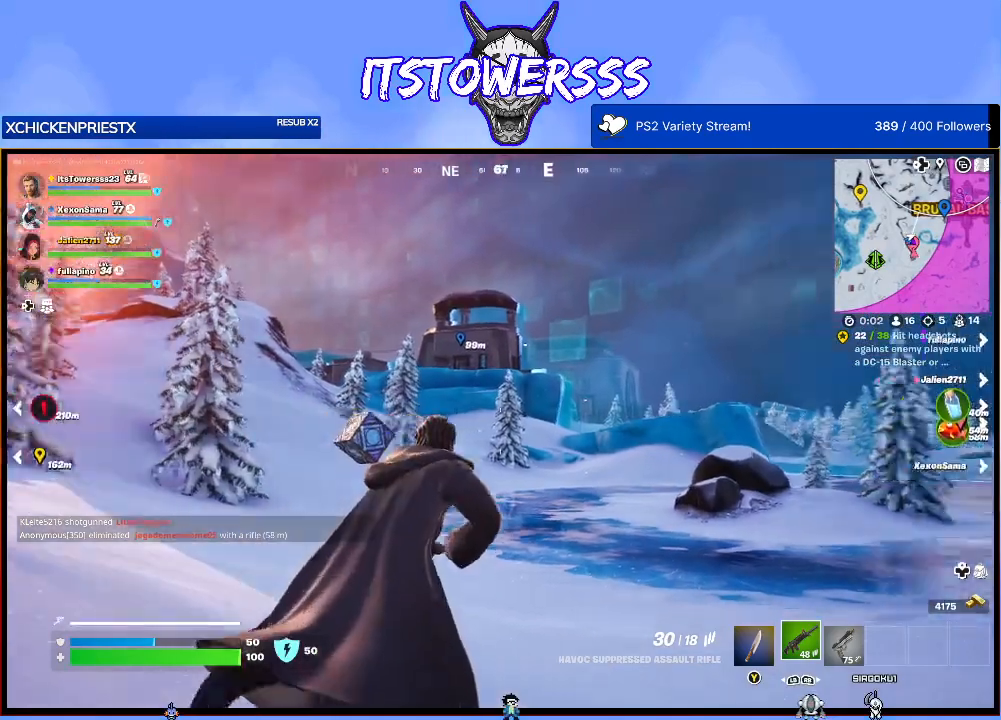
{"buttons": [], "left_stick": "up", "right_stick": "center", "events": [[33, "left_stick", "up"], [83, "L3", "up"], [83, "right_stick", "center"]]}
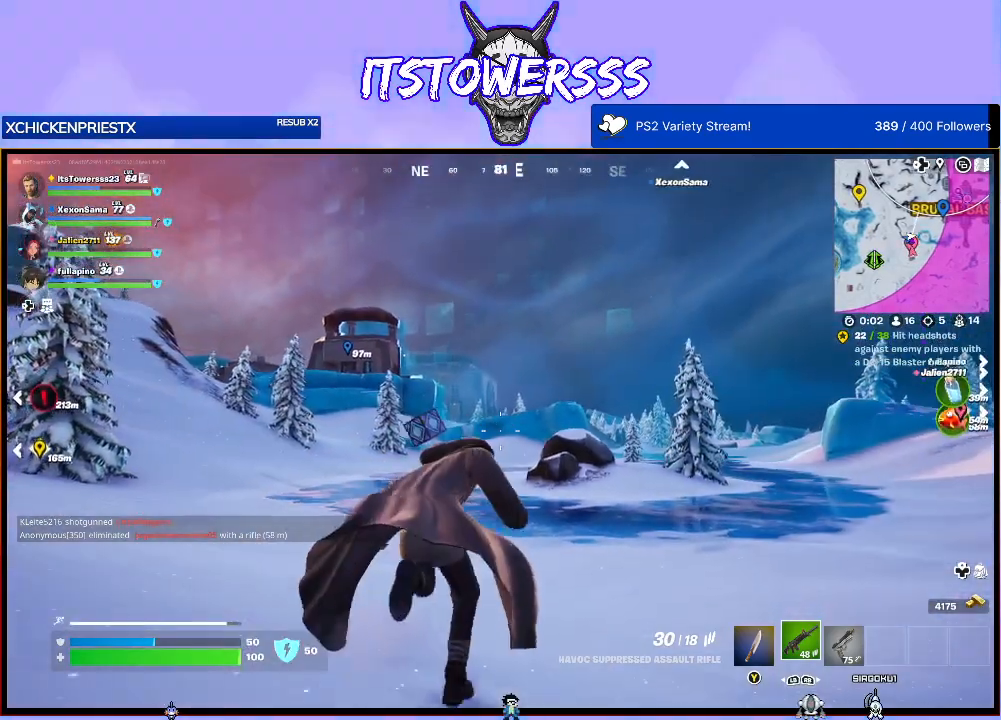
{"buttons": [], "left_stick": "up", "right_stick": "center", "events": []}
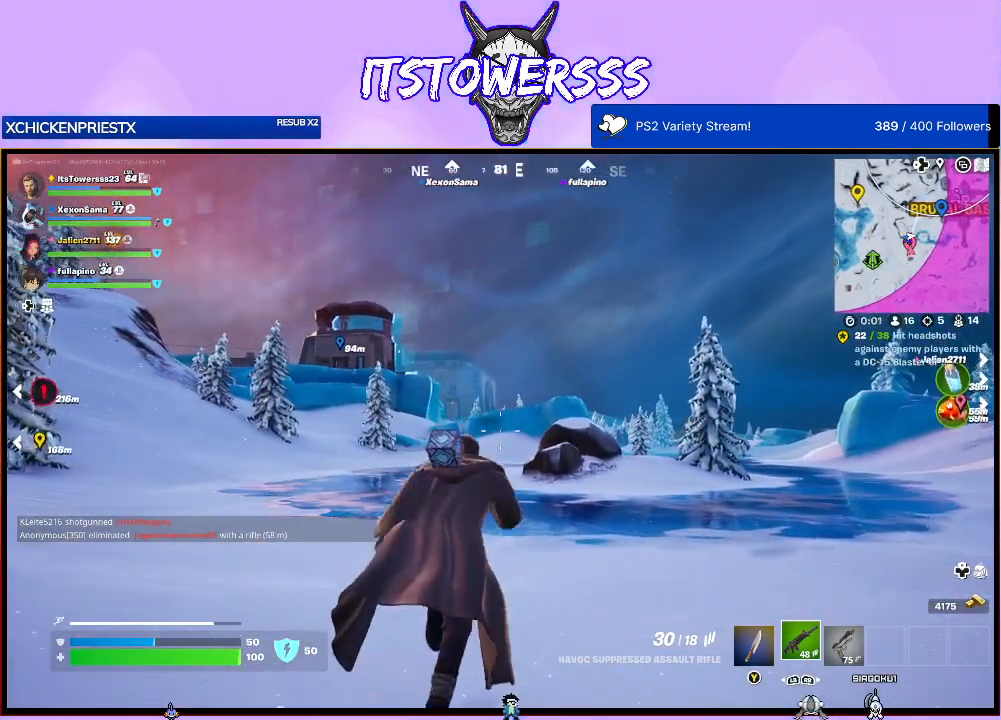
{"buttons": [], "left_stick": "up", "right_stick": "left", "events": [[467, "right_stick", "left"]]}
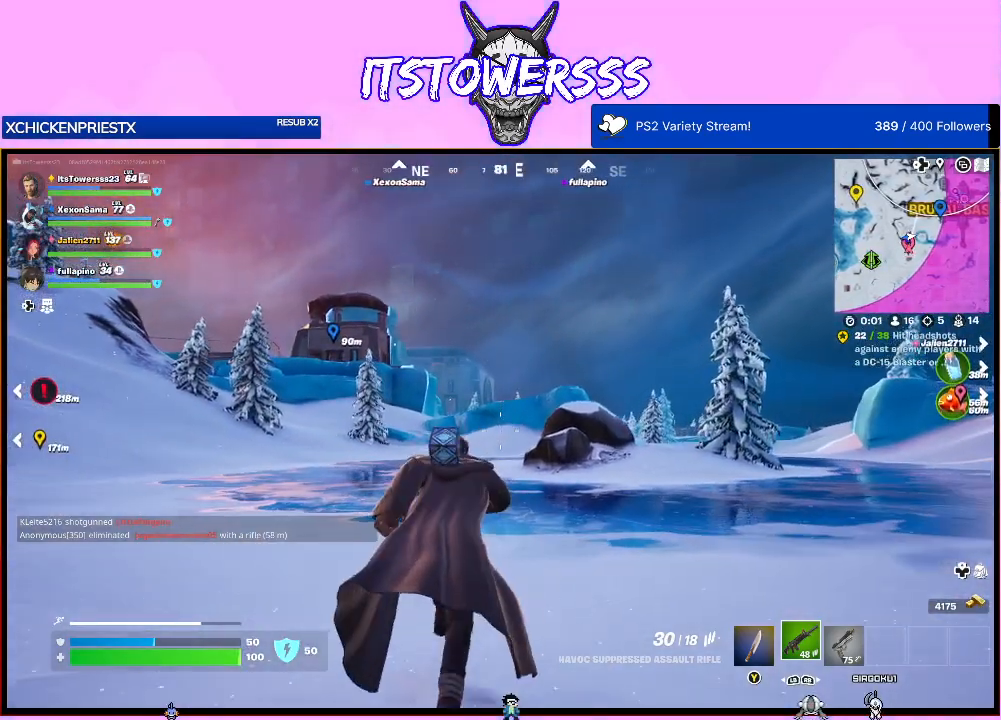
{"buttons": [], "left_stick": "up", "right_stick": "left", "events": [[167, "right_stick", "center"], [417, "right_stick", "left"]]}
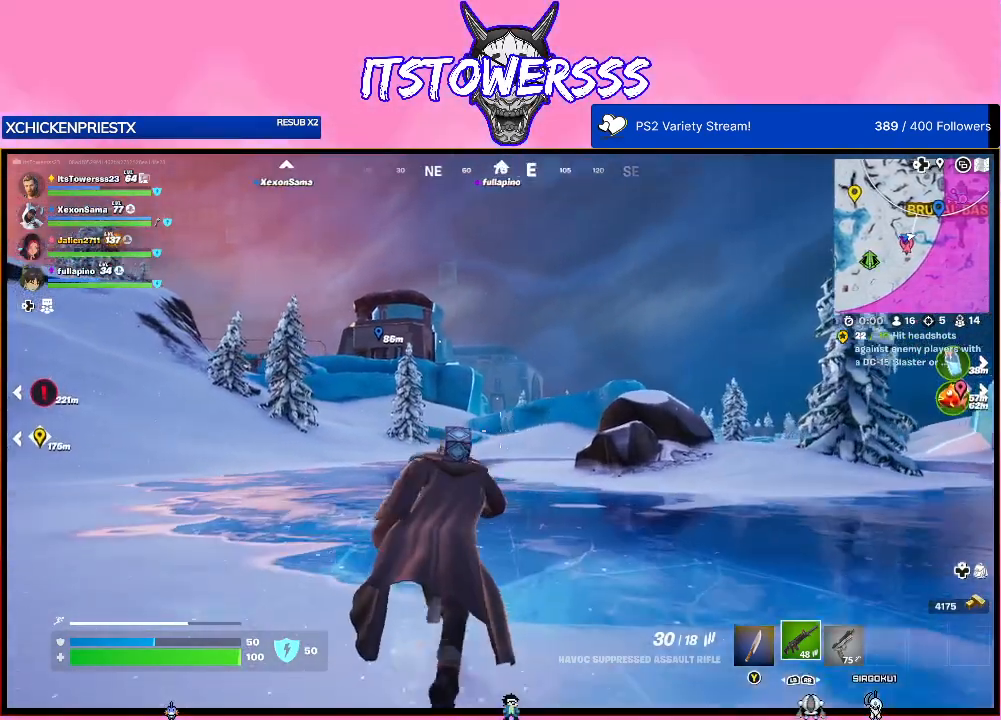
{"buttons": [], "left_stick": "up", "right_stick": "center", "events": [[167, "right_stick", "center"]]}
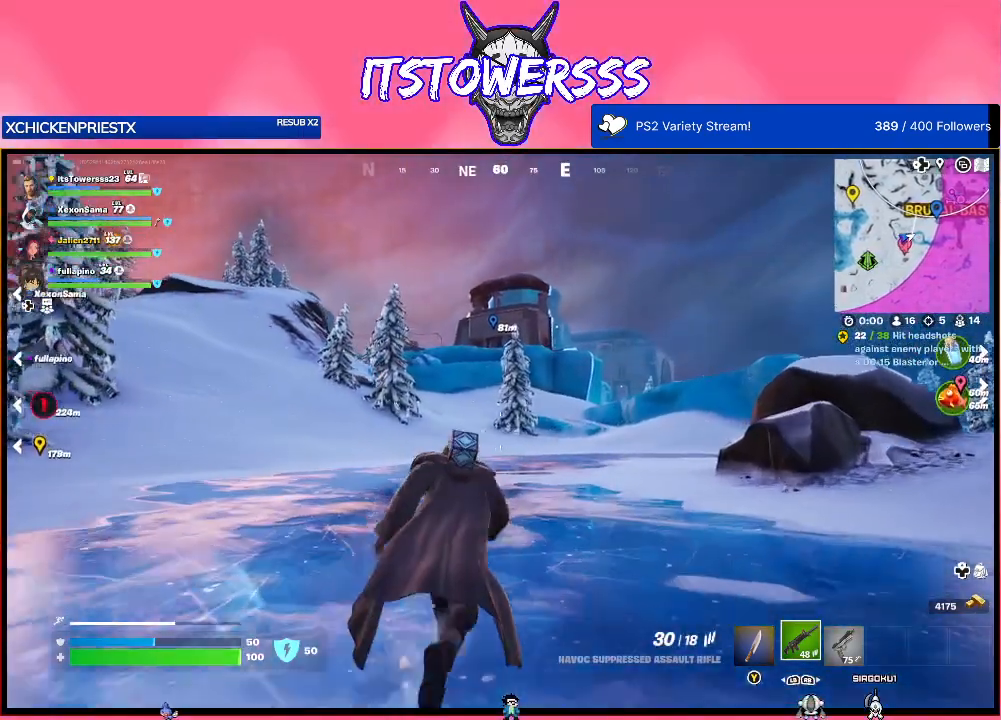
{"buttons": [], "left_stick": "up", "right_stick": "center", "events": []}
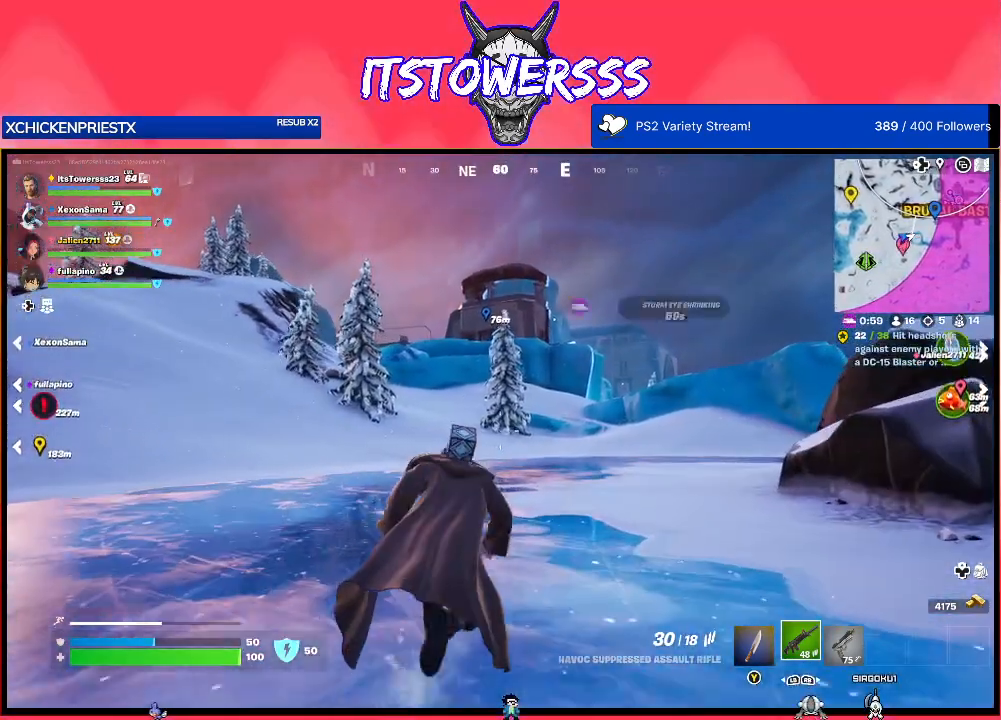
{"buttons": [], "left_stick": "up", "right_stick": "center", "events": []}
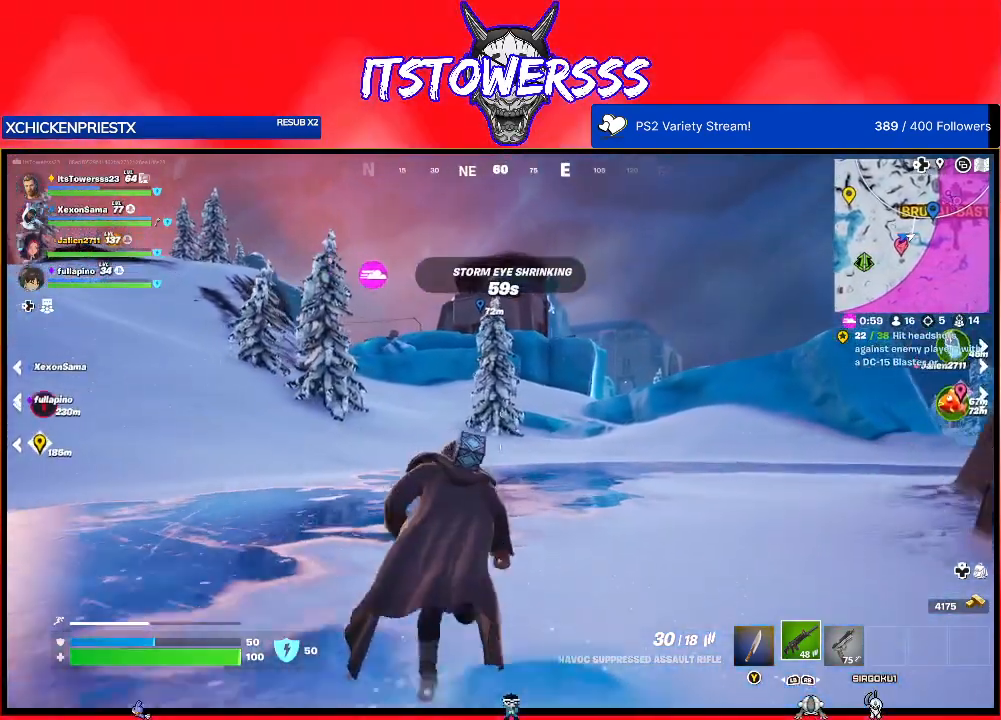
{"buttons": [], "left_stick": "up-right", "right_stick": "right", "events": [[367, "left_stick", "up-right"], [417, "right_stick", "right"]]}
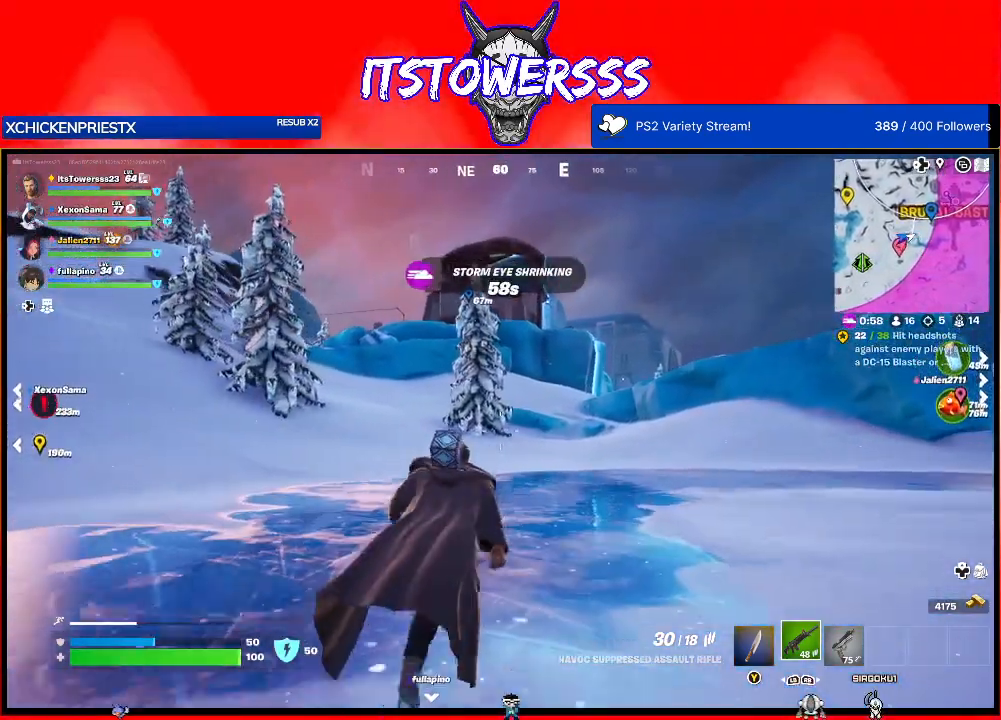
{"buttons": [], "left_stick": "up-right", "right_stick": "center", "events": [[17, "right_stick", "center"], [200, "right_stick", "right"], [417, "right_stick", "center"]]}
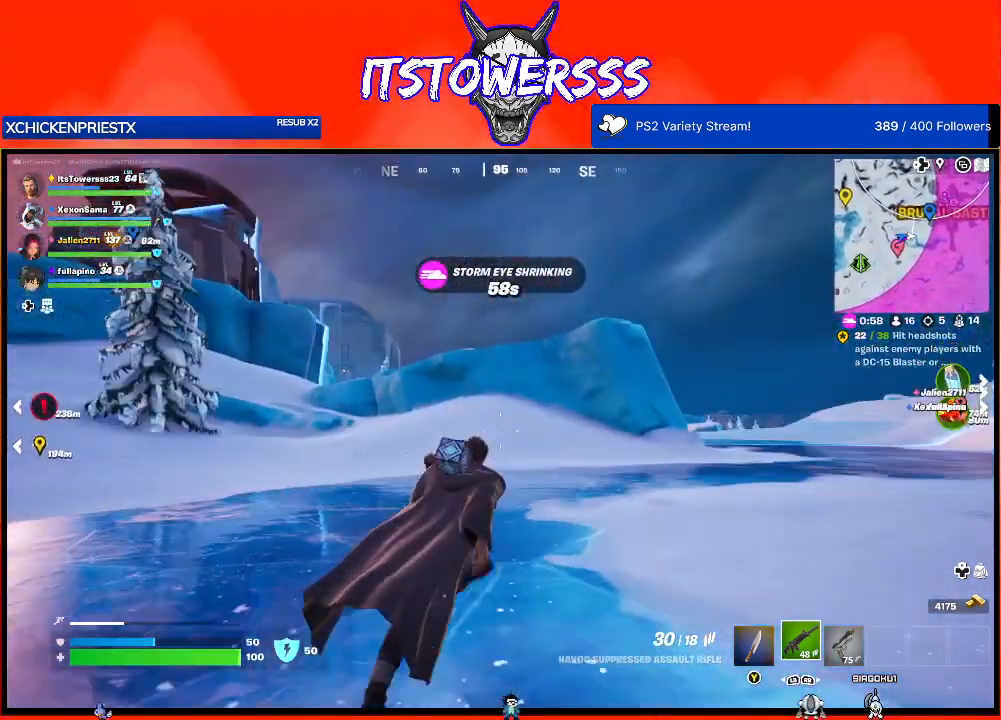
{"buttons": [], "left_stick": "up", "right_stick": "left", "events": [[383, "left_stick", "up"], [383, "right_stick", "left"]]}